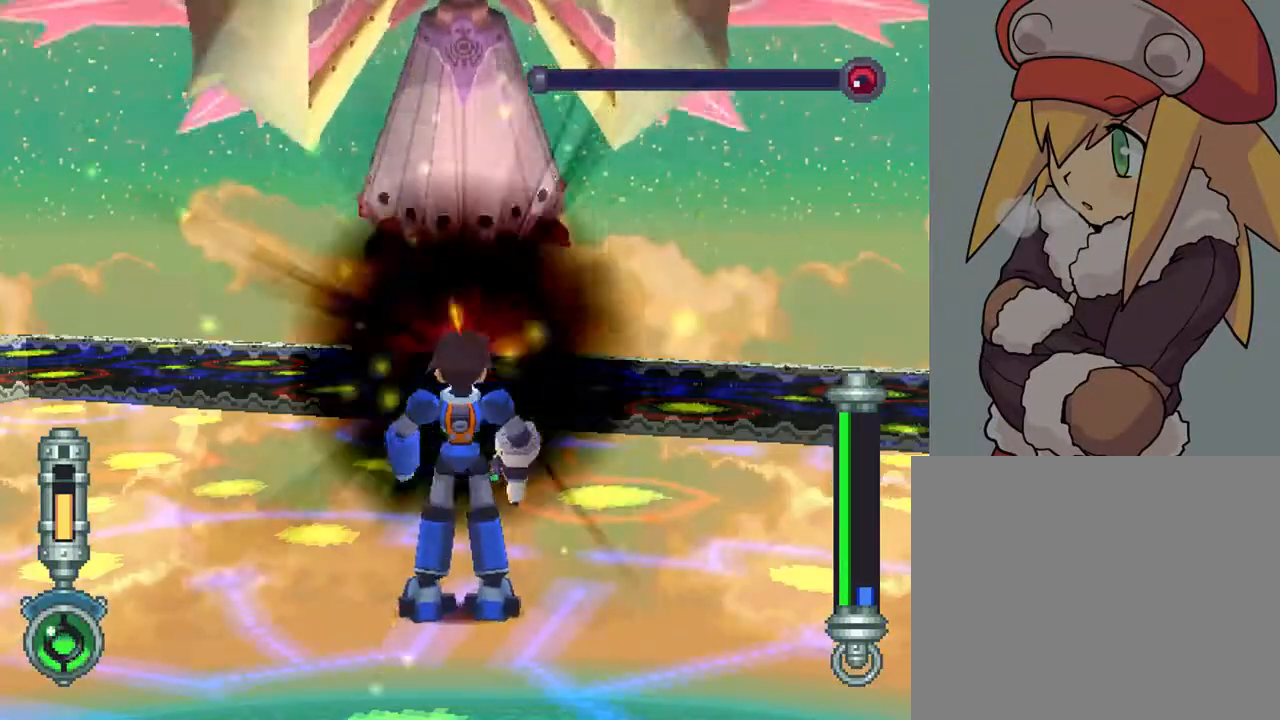
Gameplay with a controller (PlayStation layout); each line is a JSON object with the inputs held at the frame after it. "events" lists button and stick changes between this image and that frame as [ms after this image, input, new state], when the widget could be followed in between. Not read: L3 R3.
{"buttons": [], "left_stick": "center", "right_stick": "center", "events": []}
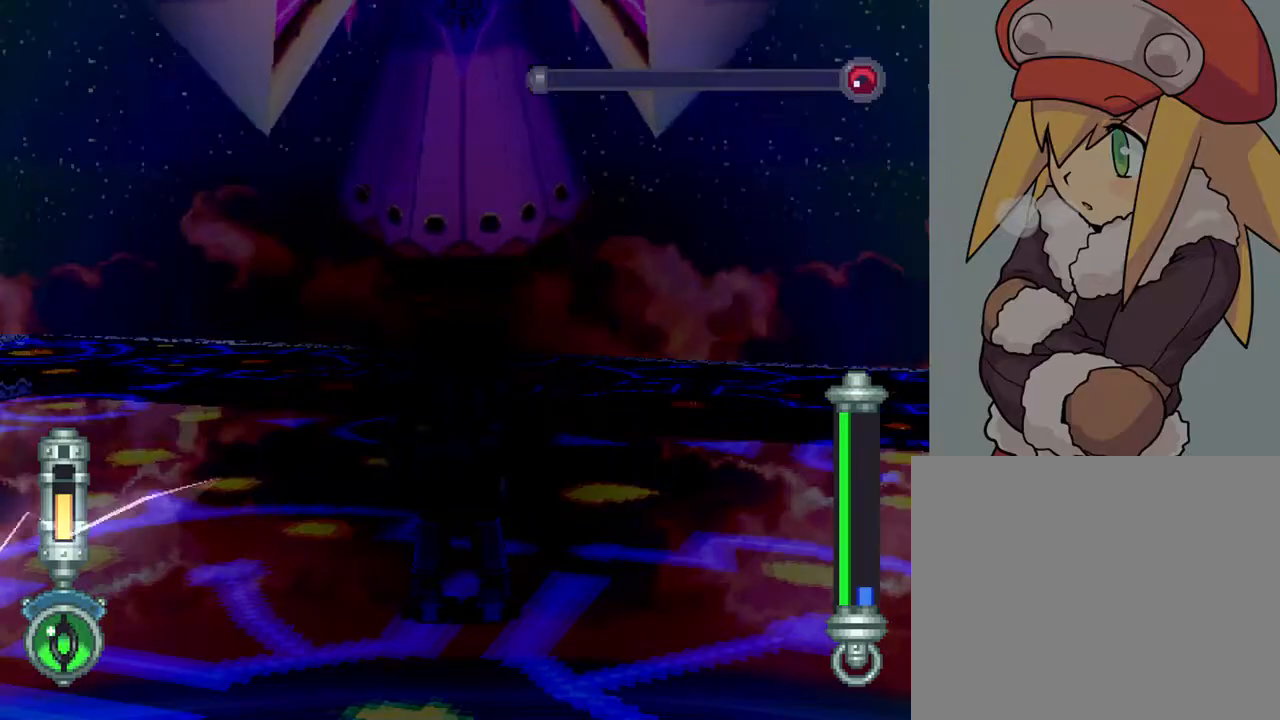
{"buttons": [], "left_stick": "center", "right_stick": "center", "events": []}
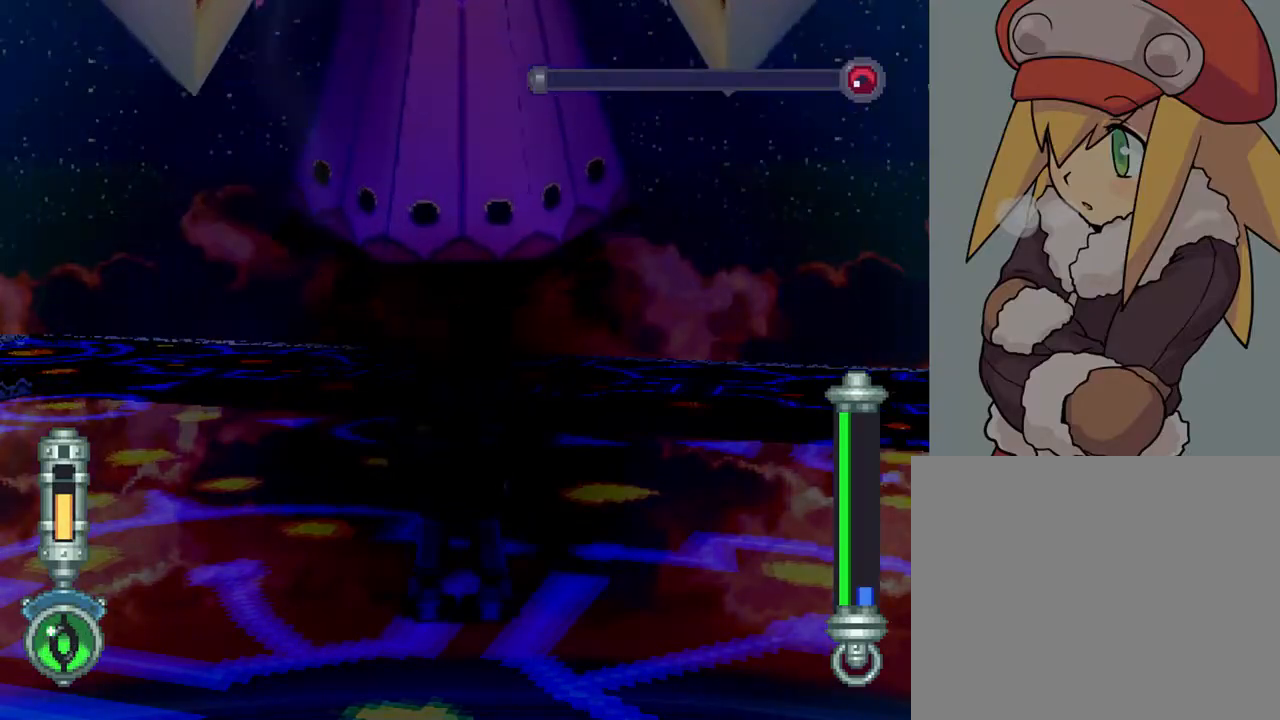
{"buttons": [], "left_stick": "center", "right_stick": "center", "events": []}
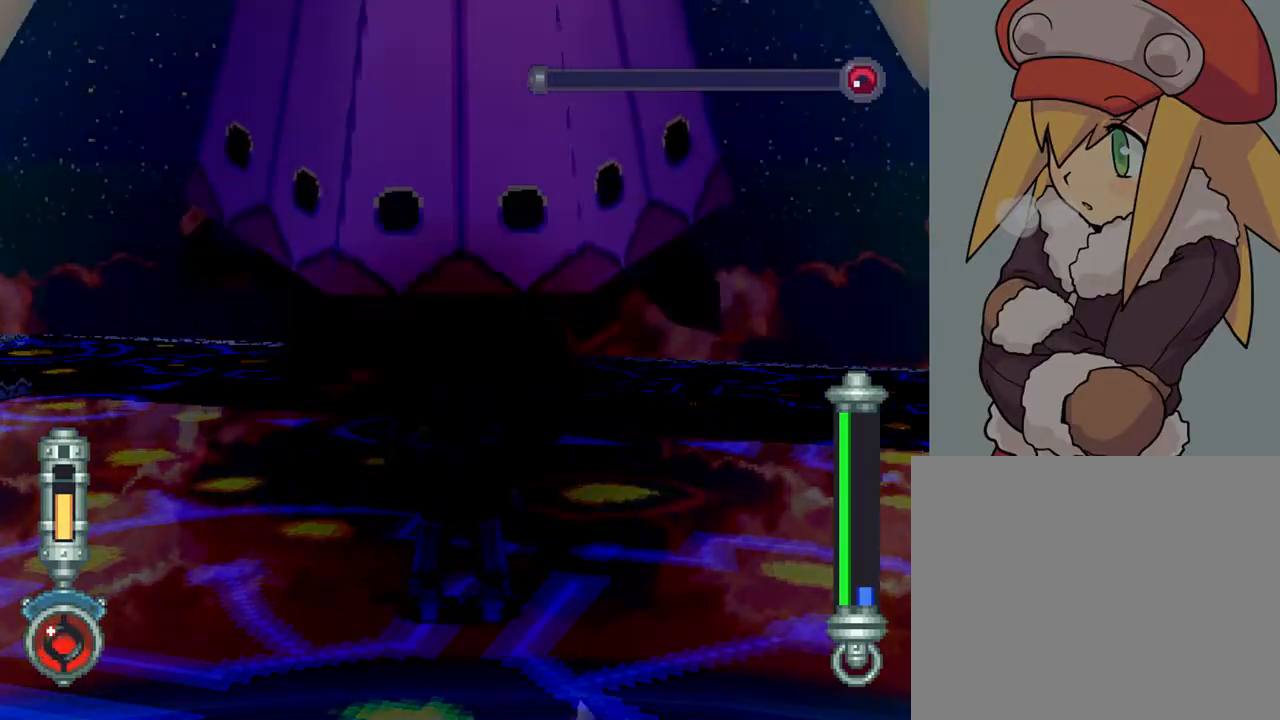
{"buttons": ["CIRCLE"], "left_stick": "center", "right_stick": "center", "events": [[317, "CIRCLE", "down"]]}
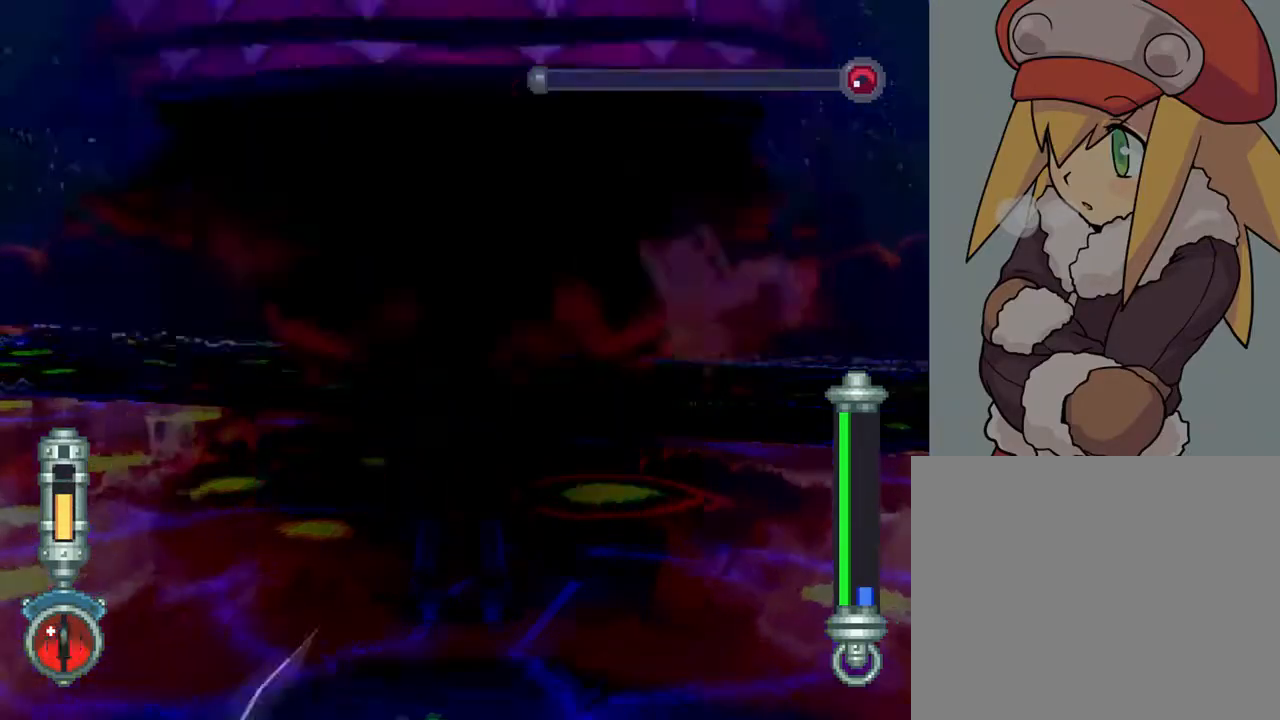
{"buttons": ["CIRCLE", "R1", "DPAD_UP", "DPAD_RIGHT"], "left_stick": "center", "right_stick": "center", "events": [[317, "DPAD_UP", "down"], [333, "DPAD_RIGHT", "down"], [333, "R1", "down"]]}
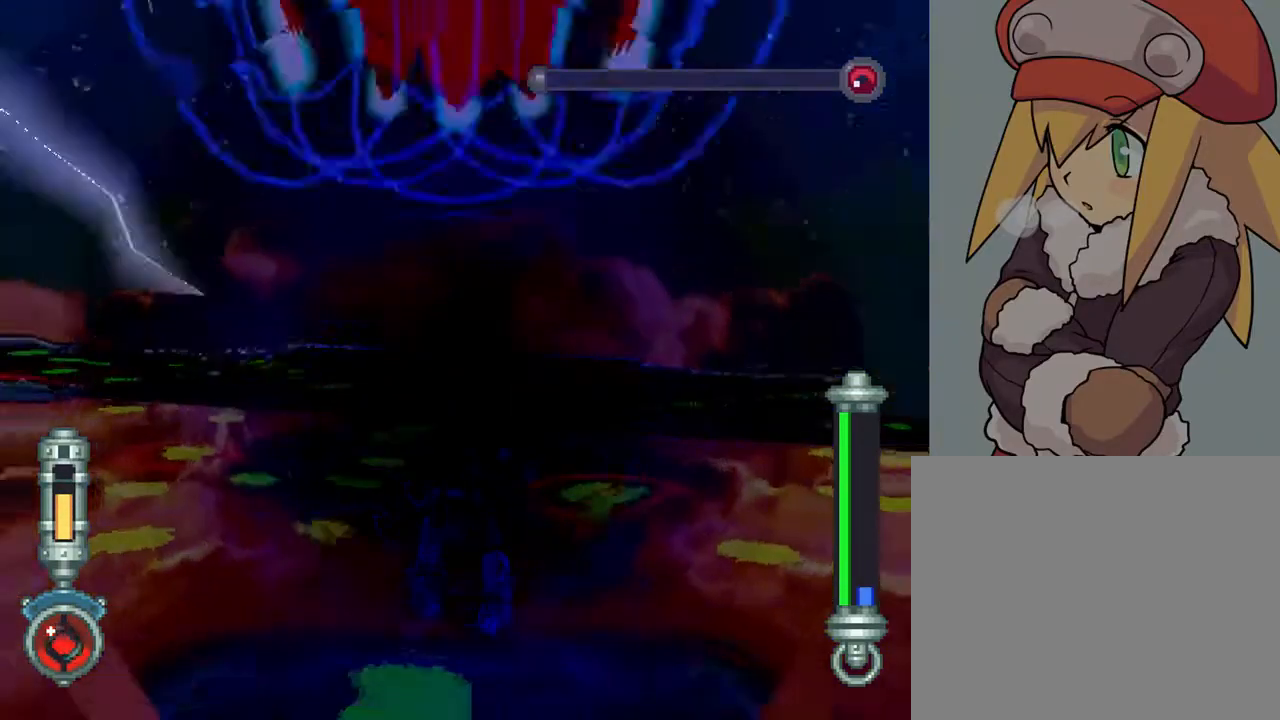
{"buttons": ["CIRCLE", "R1", "DPAD_UP", "DPAD_RIGHT"], "left_stick": "center", "right_stick": "center", "events": []}
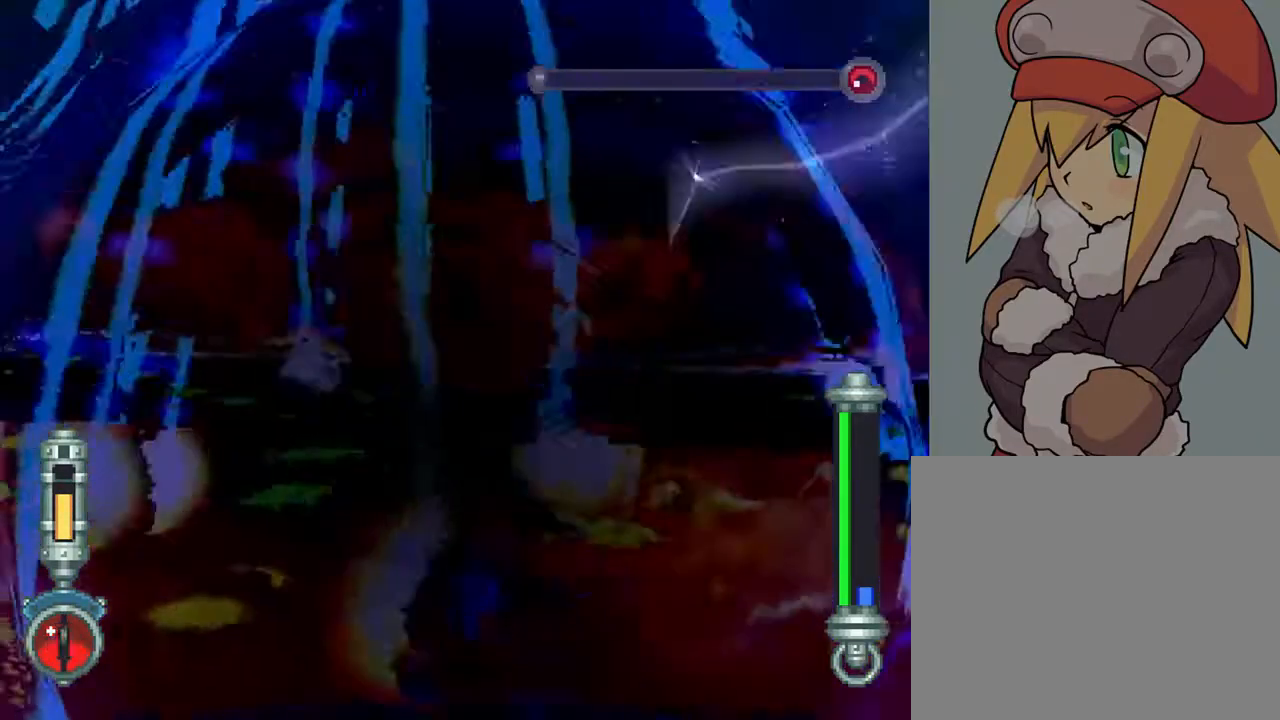
{"buttons": [], "left_stick": "center", "right_stick": "center", "events": [[367, "DPAD_RIGHT", "up"], [367, "R1", "up"], [400, "DPAD_UP", "up"], [433, "CIRCLE", "up"]]}
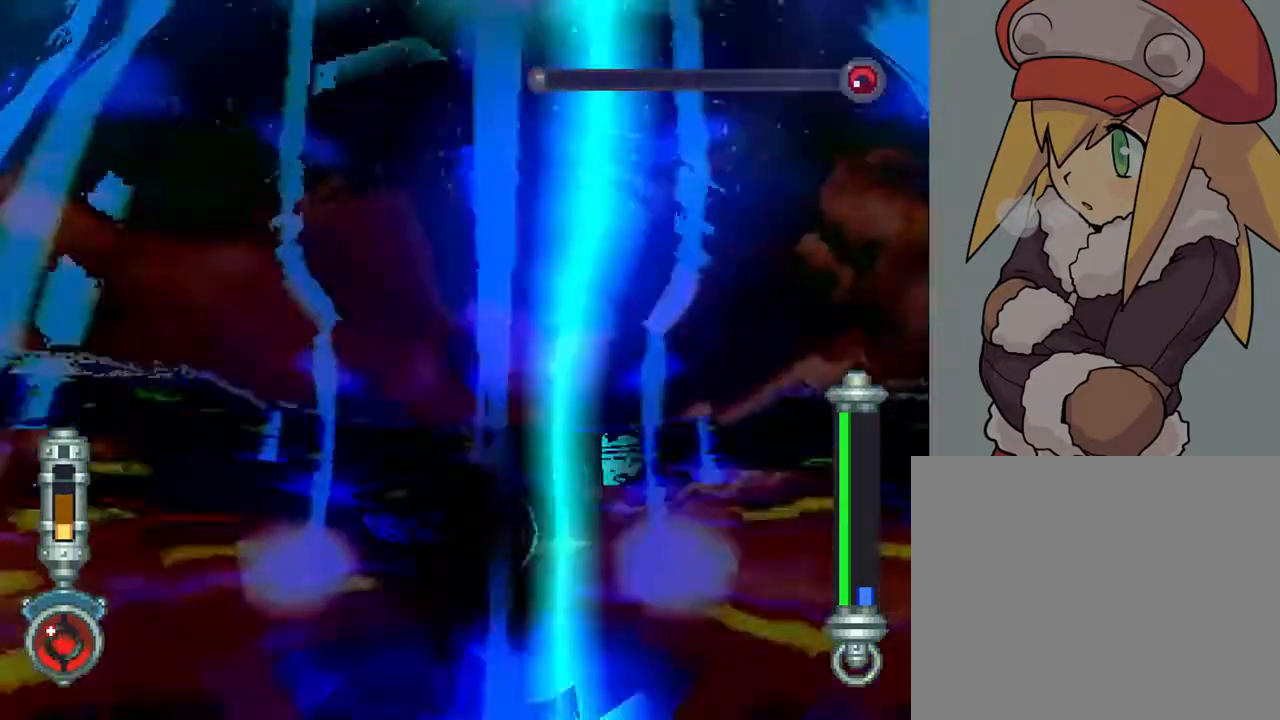
{"buttons": [], "left_stick": "center", "right_stick": "center", "events": []}
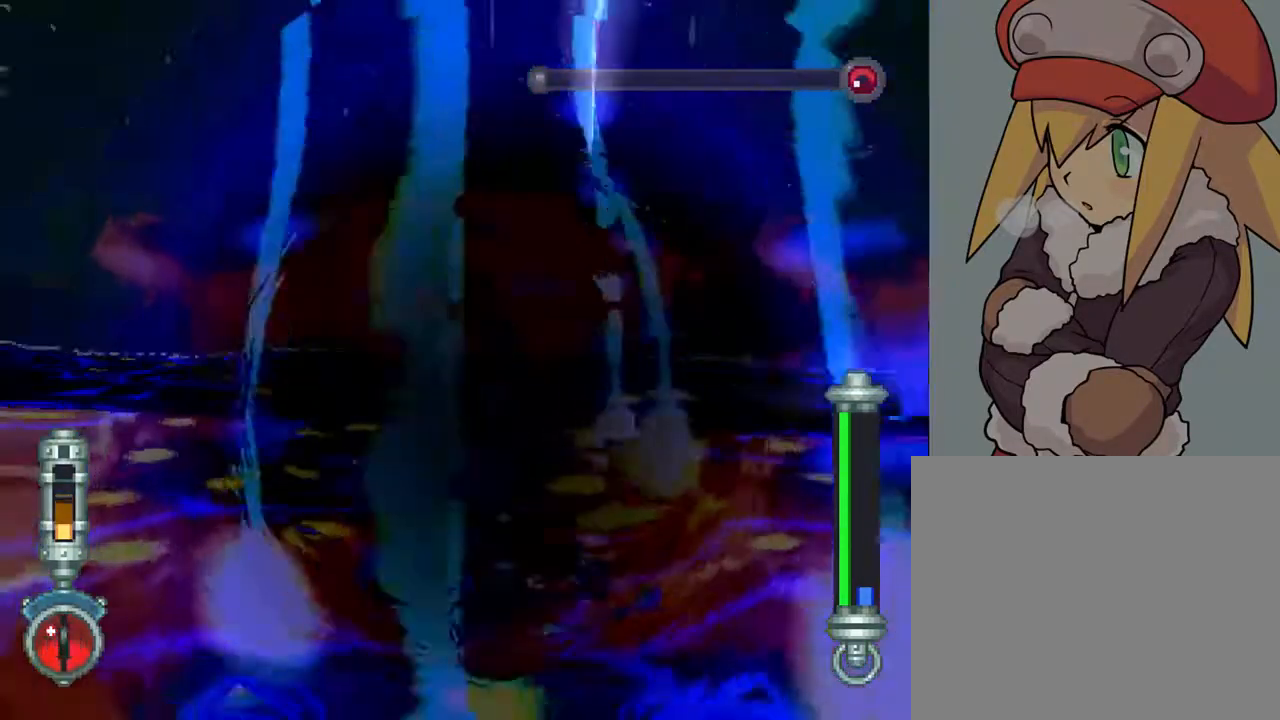
{"buttons": ["R2"], "left_stick": "center", "right_stick": "center", "events": [[150, "R2", "down"]]}
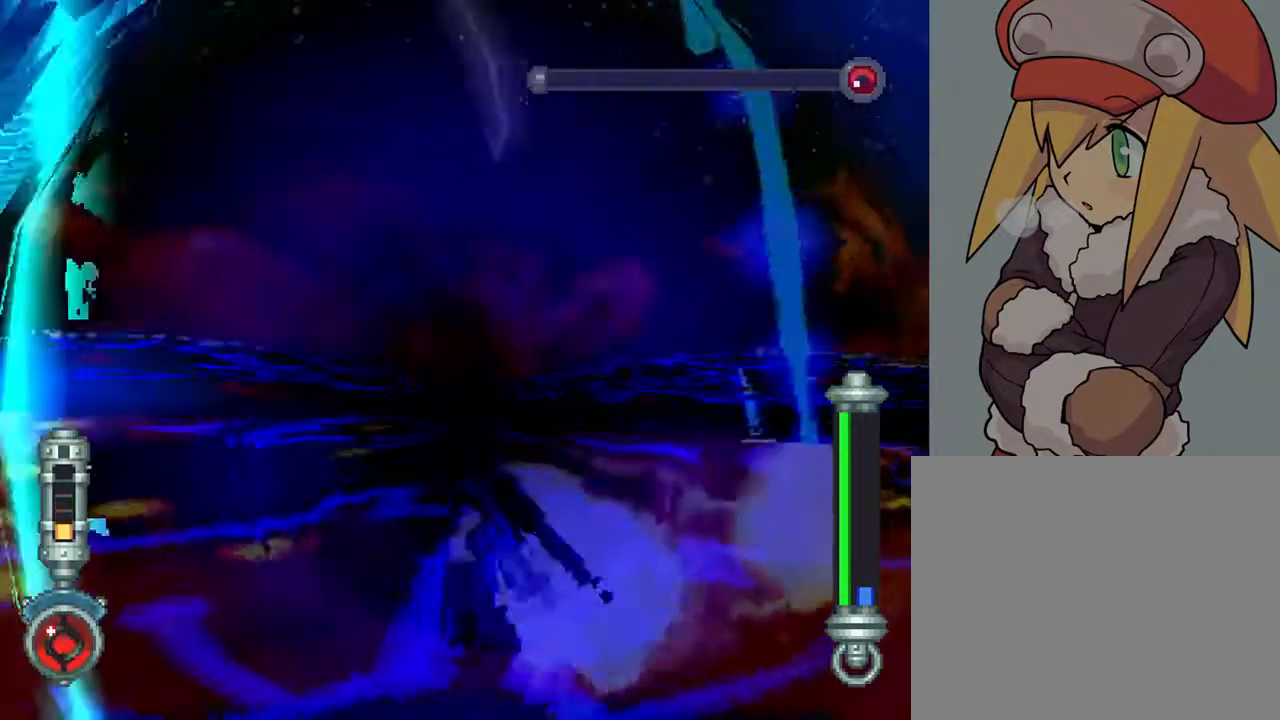
{"buttons": ["R2"], "left_stick": "center", "right_stick": "center", "events": []}
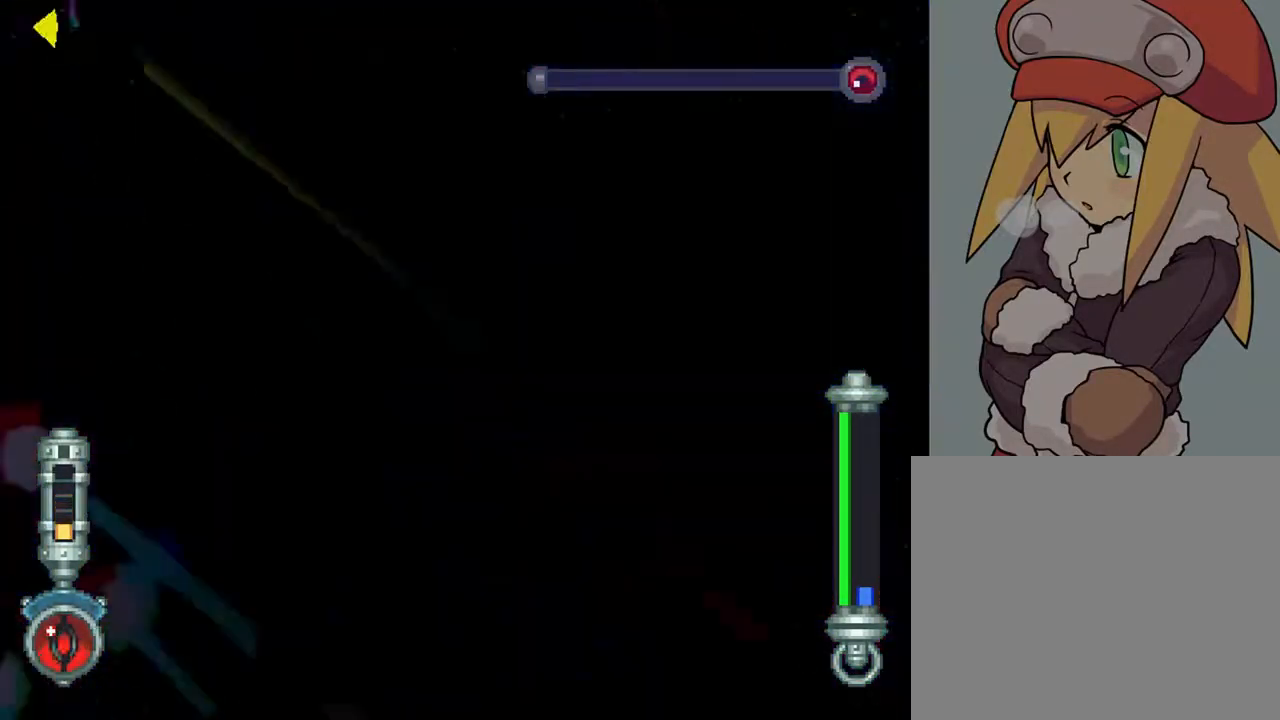
{"buttons": ["DPAD_DOWN"], "left_stick": "center", "right_stick": "center", "events": [[183, "DPAD_DOWN", "down"], [400, "R2", "up"]]}
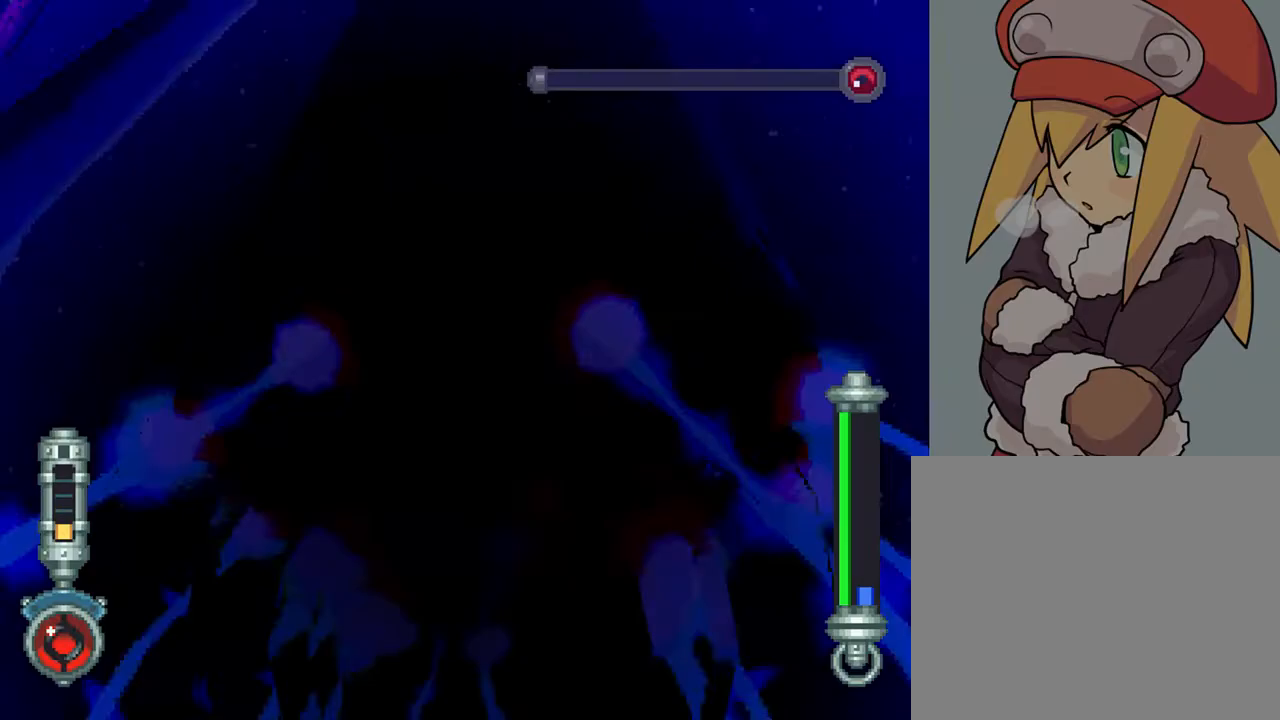
{"buttons": ["R1", "DPAD_DOWN", "DPAD_LEFT"], "left_stick": "center", "right_stick": "center", "events": [[200, "DPAD_LEFT", "down"], [200, "R1", "down"]]}
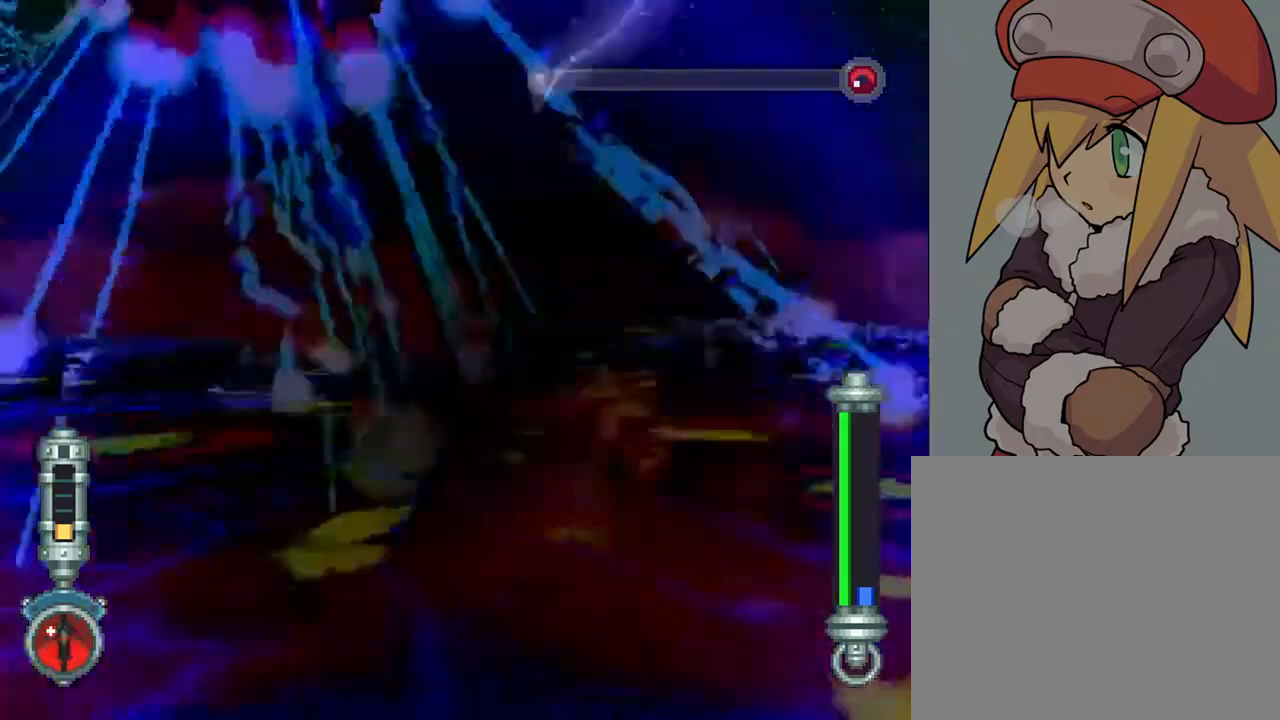
{"buttons": ["DPAD_DOWN"], "left_stick": "center", "right_stick": "center", "events": [[50, "R1", "up"], [250, "DPAD_LEFT", "up"]]}
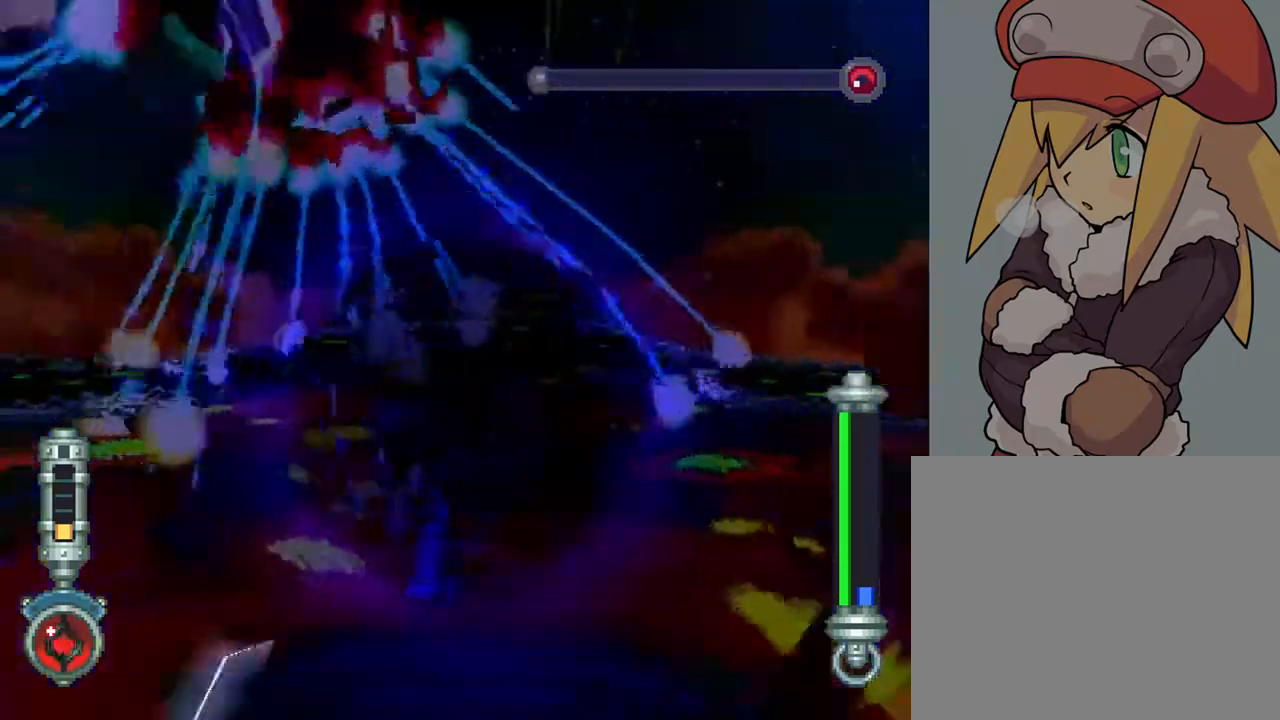
{"buttons": ["DPAD_DOWN"], "left_stick": "center", "right_stick": "center", "events": []}
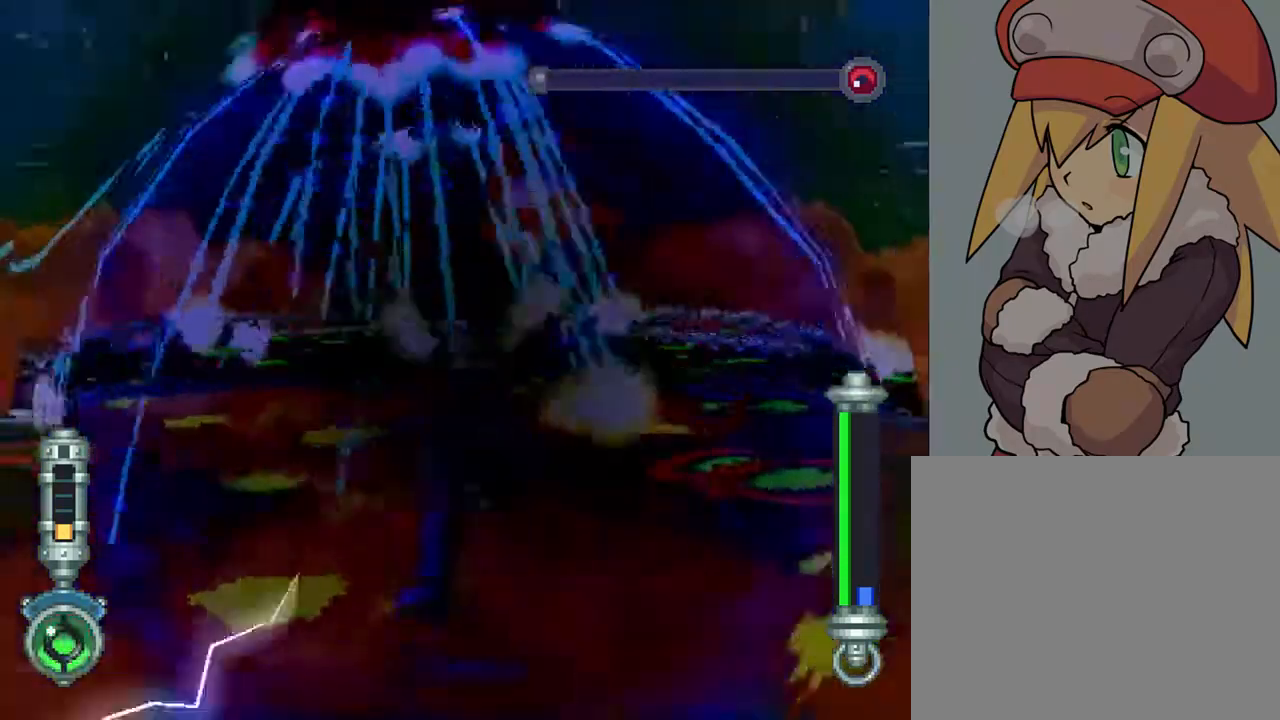
{"buttons": ["R1", "DPAD_DOWN"], "left_stick": "center", "right_stick": "center", "events": [[450, "R1", "down"]]}
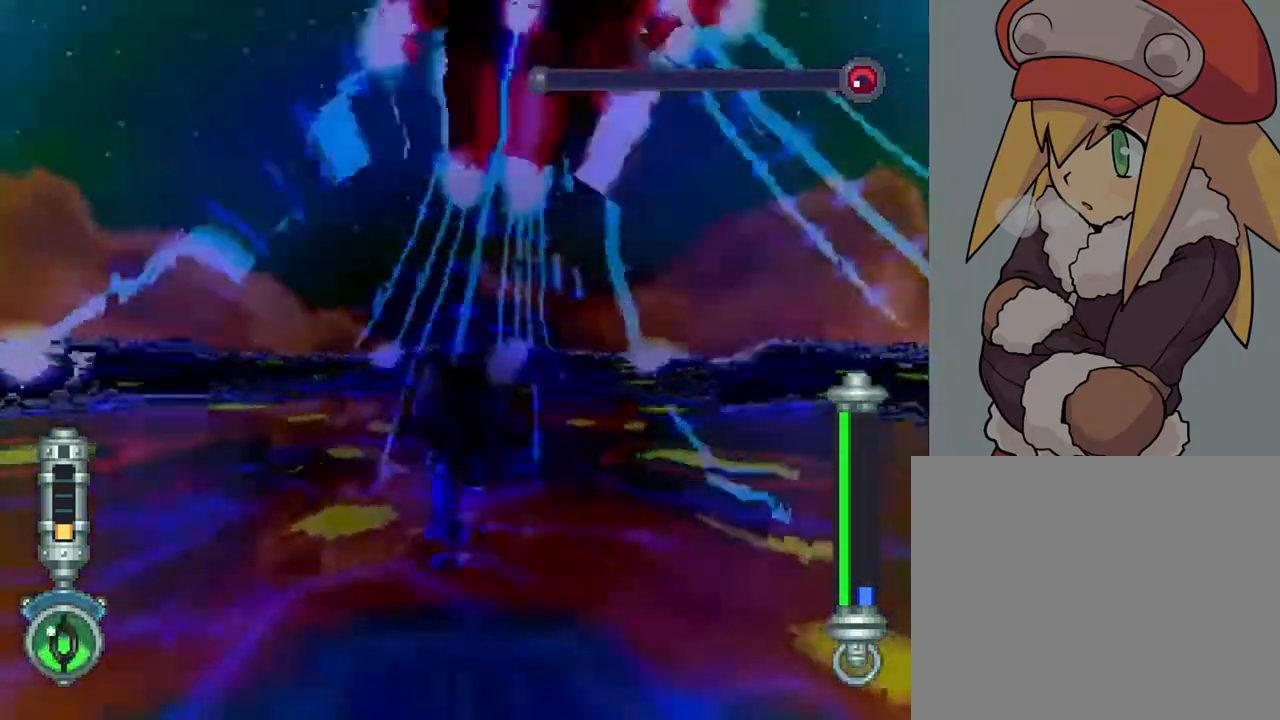
{"buttons": ["DPAD_DOWN", "DPAD_RIGHT"], "left_stick": "center", "right_stick": "center", "events": [[250, "R1", "up"], [333, "DPAD_RIGHT", "down"]]}
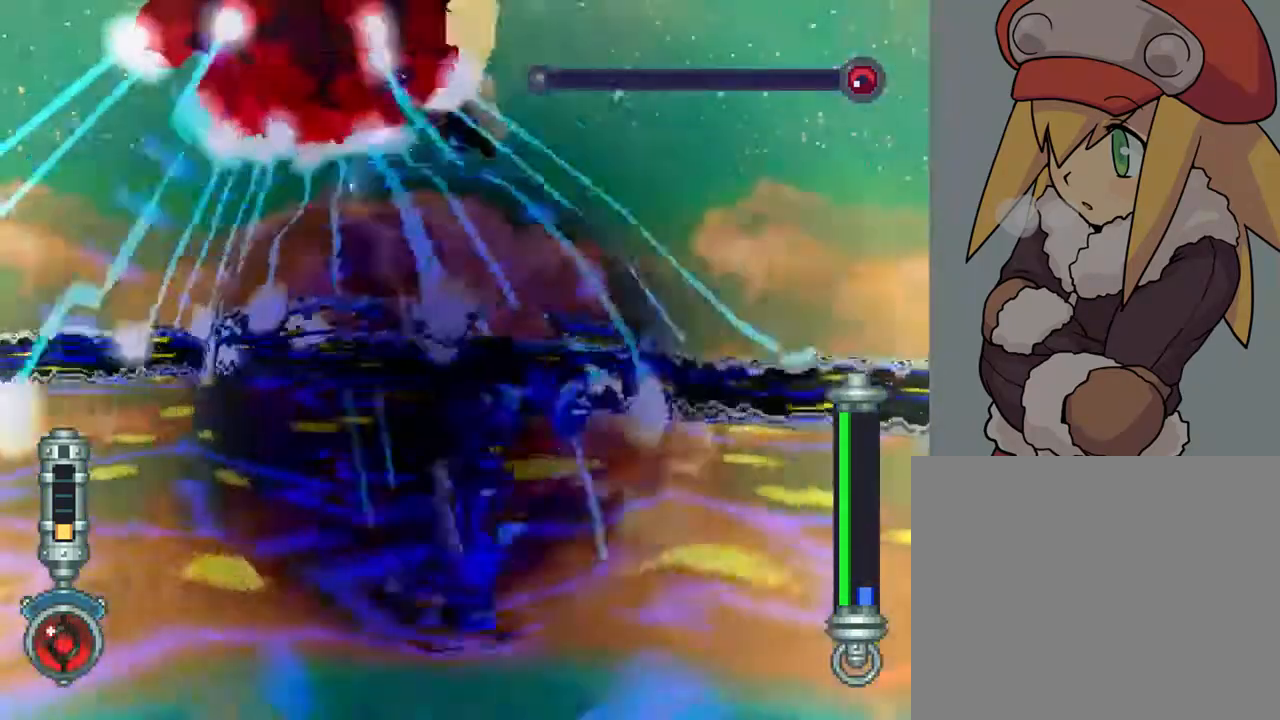
{"buttons": ["DPAD_DOWN"], "left_stick": "center", "right_stick": "center", "events": [[83, "DPAD_RIGHT", "up"]]}
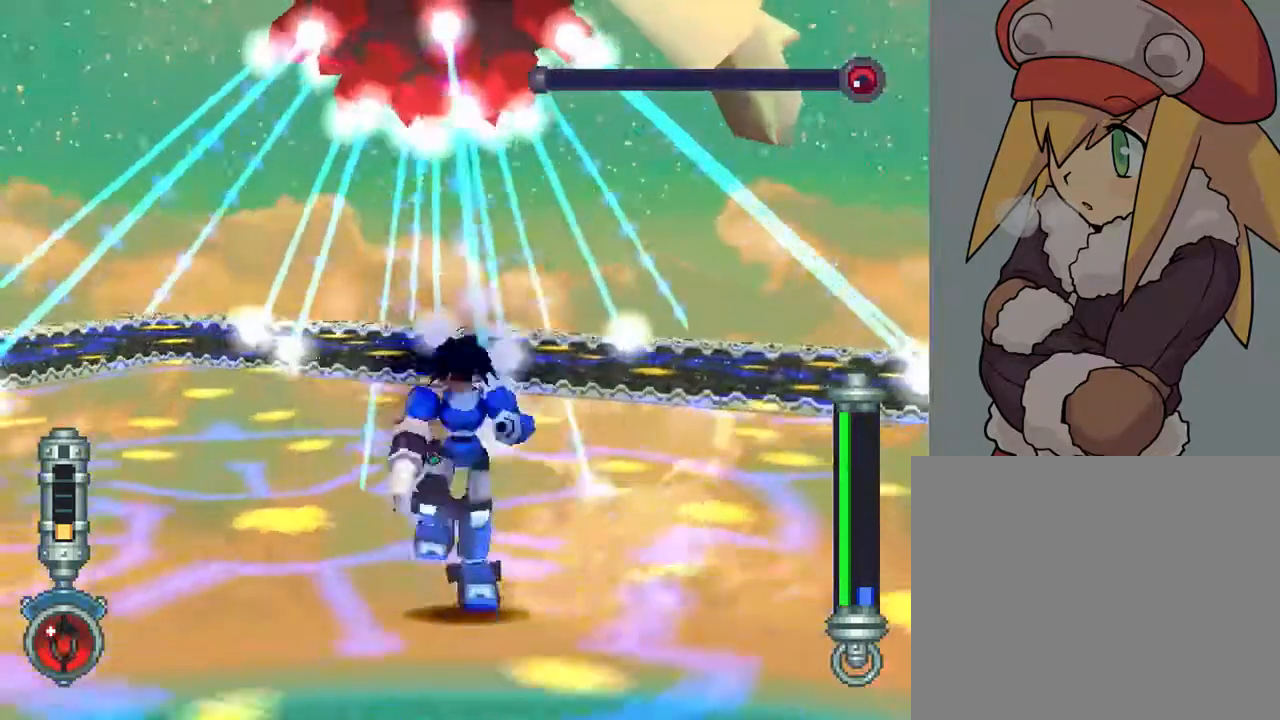
{"buttons": ["DPAD_DOWN"], "left_stick": "center", "right_stick": "center", "events": [[83, "DPAD_LEFT", "down"], [150, "R1", "down"], [350, "R1", "up"], [383, "DPAD_LEFT", "up"]]}
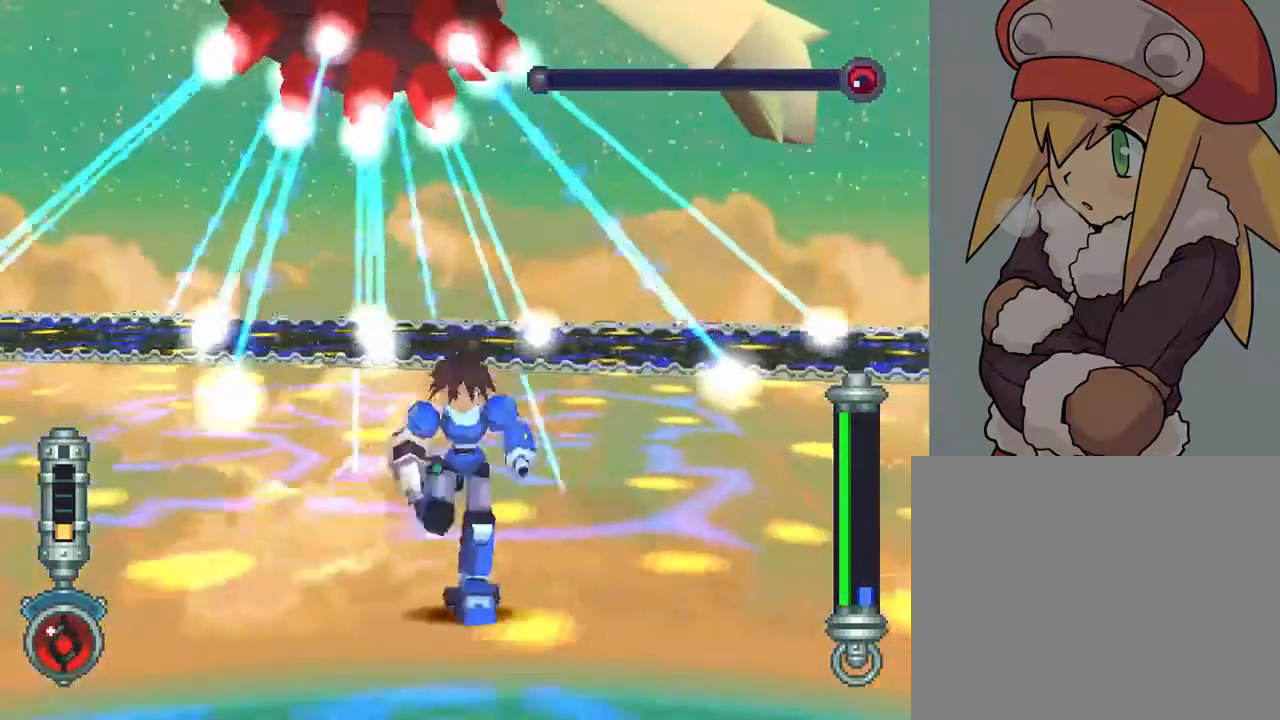
{"buttons": ["DPAD_RIGHT"], "left_stick": "center", "right_stick": "center", "events": [[333, "DPAD_RIGHT", "down"], [367, "DPAD_DOWN", "up"]]}
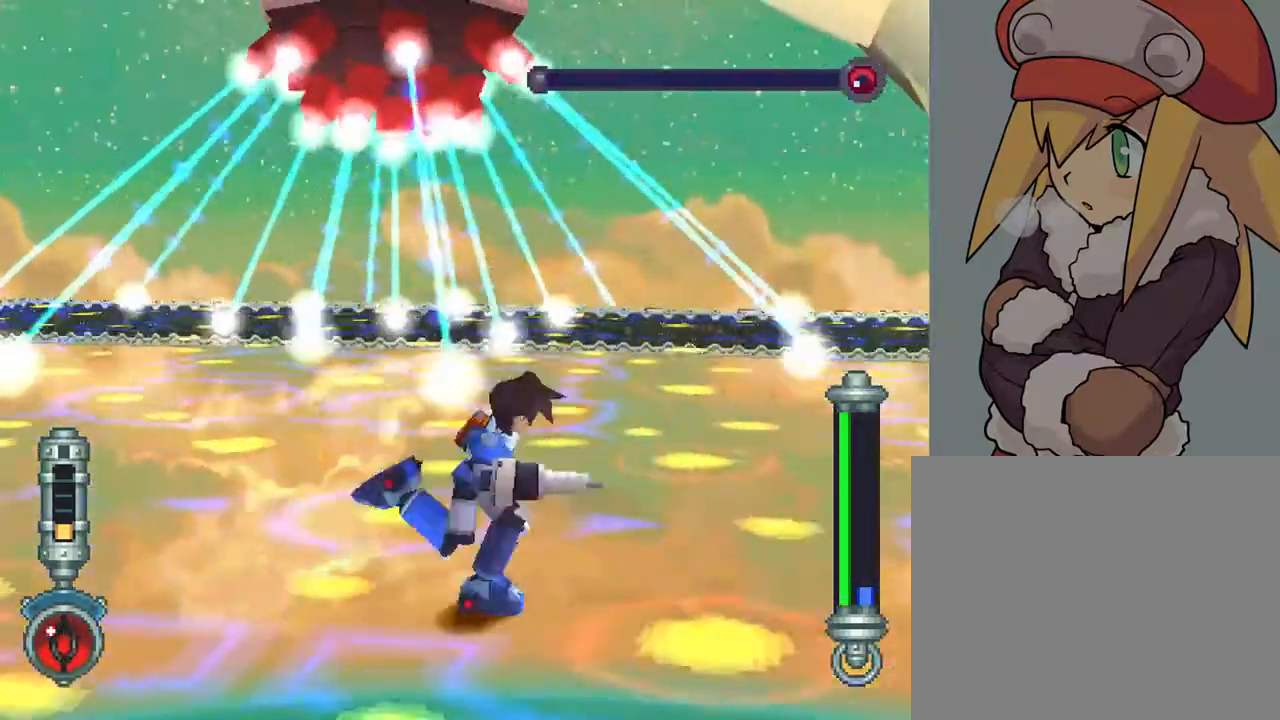
{"buttons": [], "left_stick": "center", "right_stick": "center", "events": [[133, "DPAD_RIGHT", "up"]]}
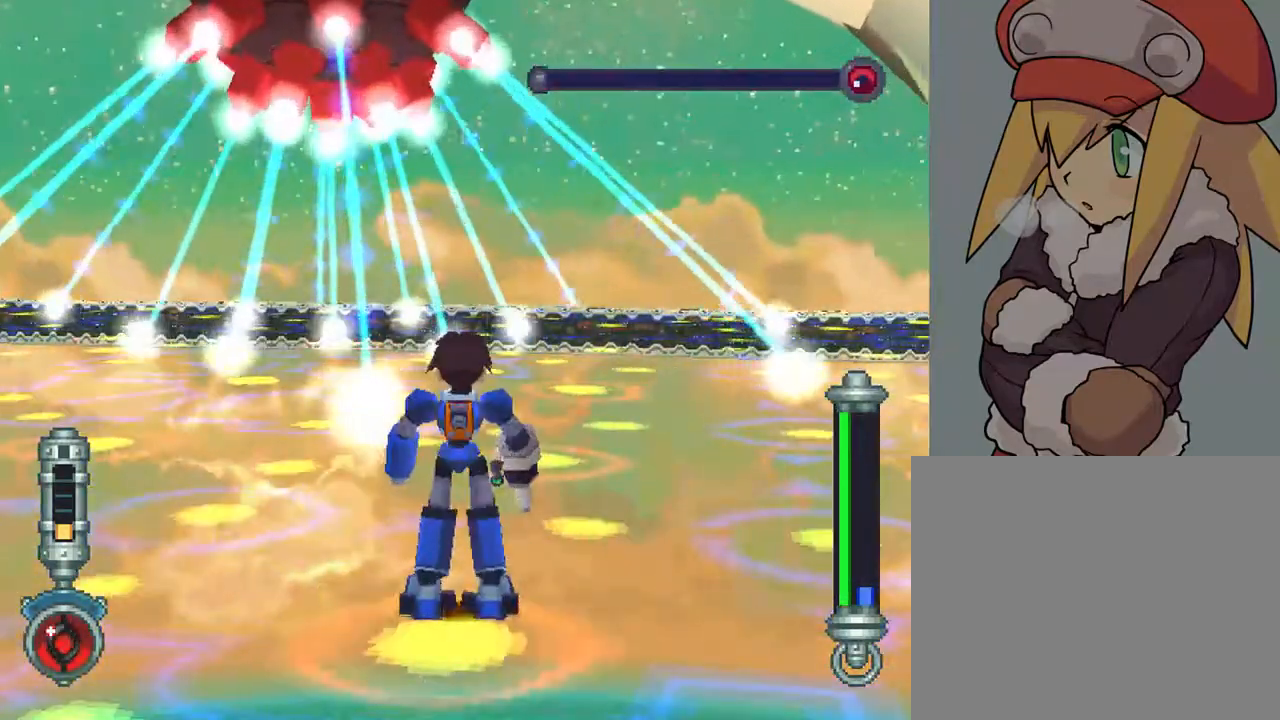
{"buttons": ["DPAD_LEFT"], "left_stick": "center", "right_stick": "center", "events": [[83, "DPAD_DOWN", "down"], [183, "DPAD_LEFT", "down"], [233, "DPAD_DOWN", "up"], [300, "R1", "down"], [483, "R1", "up"]]}
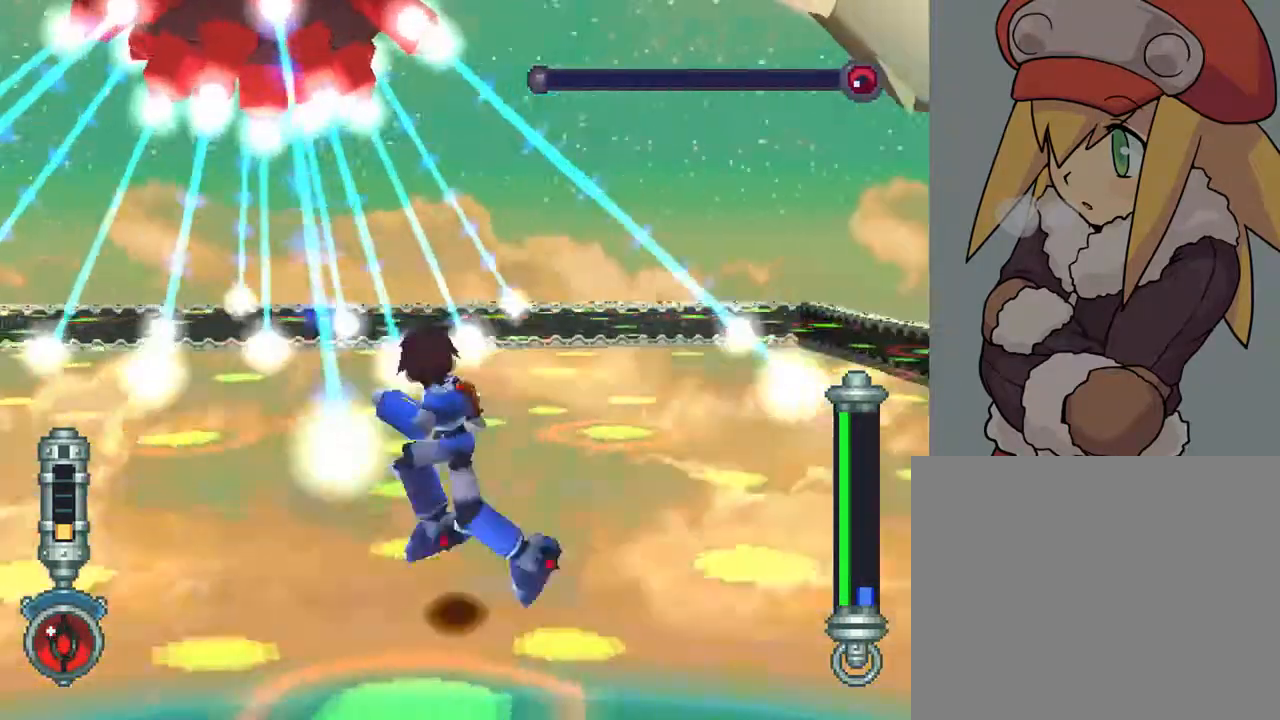
{"buttons": ["DPAD_LEFT"], "left_stick": "center", "right_stick": "center", "events": []}
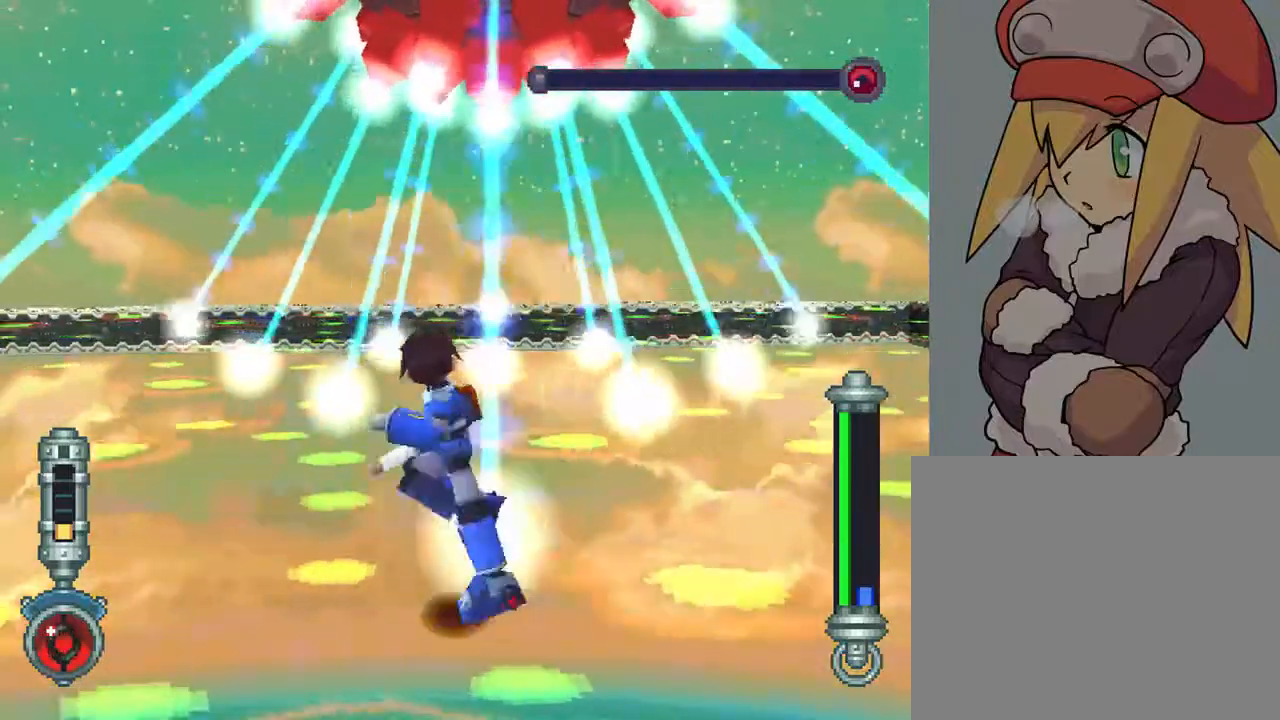
{"buttons": ["R1", "DPAD_LEFT"], "left_stick": "center", "right_stick": "center", "events": [[300, "R1", "down"]]}
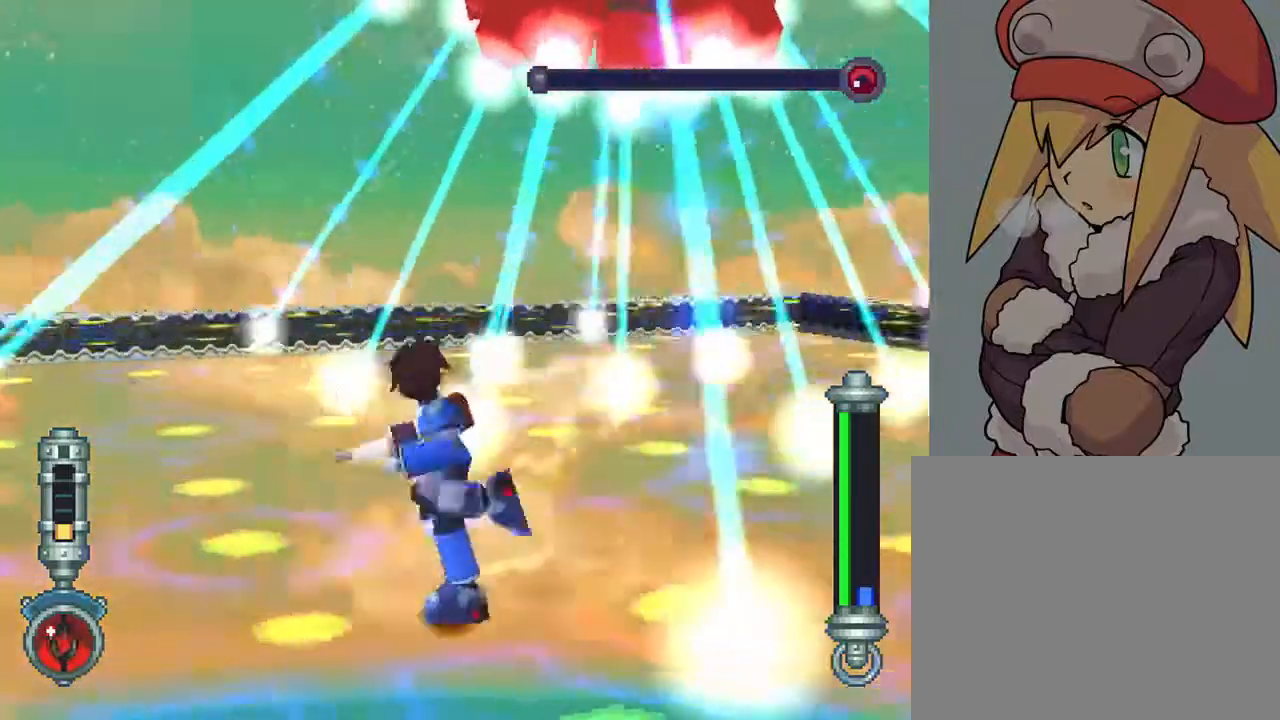
{"buttons": ["DPAD_LEFT"], "left_stick": "center", "right_stick": "center", "events": [[300, "R1", "up"]]}
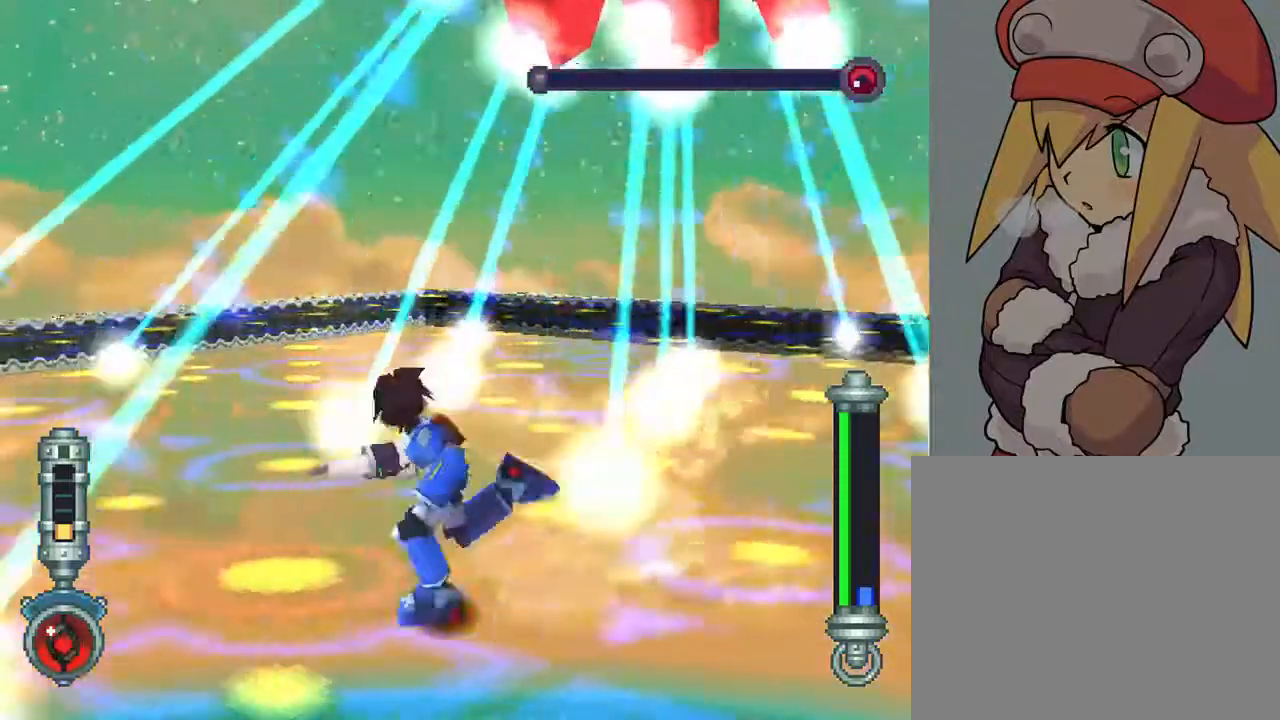
{"buttons": ["R1", "DPAD_UP", "DPAD_LEFT"], "left_stick": "center", "right_stick": "center", "events": [[67, "DPAD_LEFT", "up"], [383, "DPAD_LEFT", "down"], [417, "DPAD_UP", "down"], [433, "R1", "down"]]}
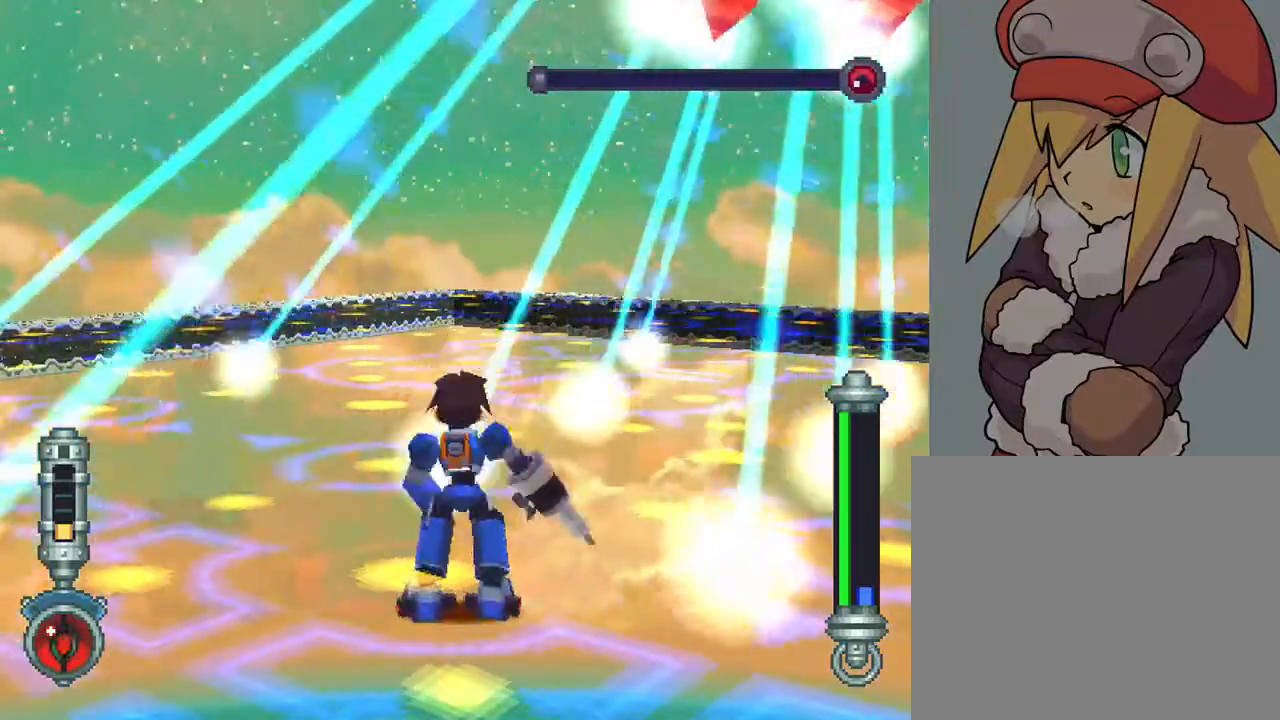
{"buttons": ["R1", "DPAD_UP", "DPAD_LEFT"], "left_stick": "center", "right_stick": "center", "events": [[133, "R1", "up"], [283, "DPAD_UP", "up"], [317, "DPAD_UP", "down"], [383, "R1", "down"]]}
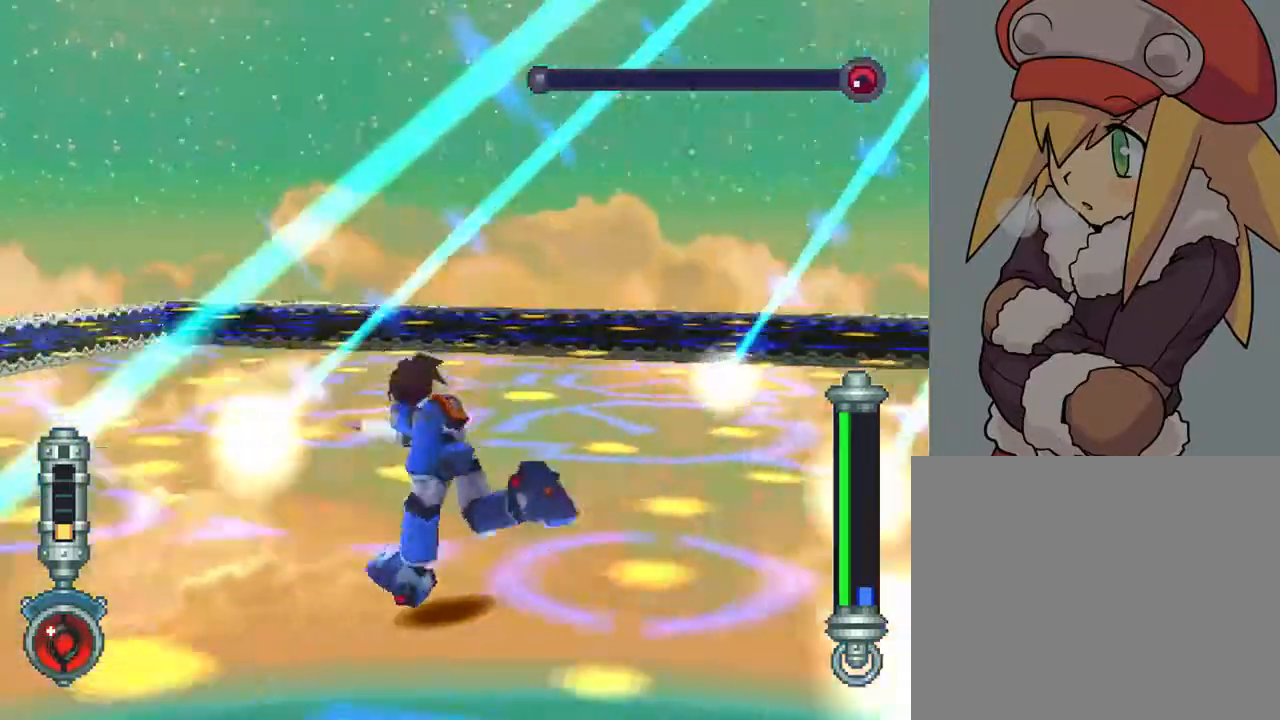
{"buttons": ["R1", "DPAD_LEFT"], "left_stick": "center", "right_stick": "center", "events": [[83, "DPAD_UP", "up"]]}
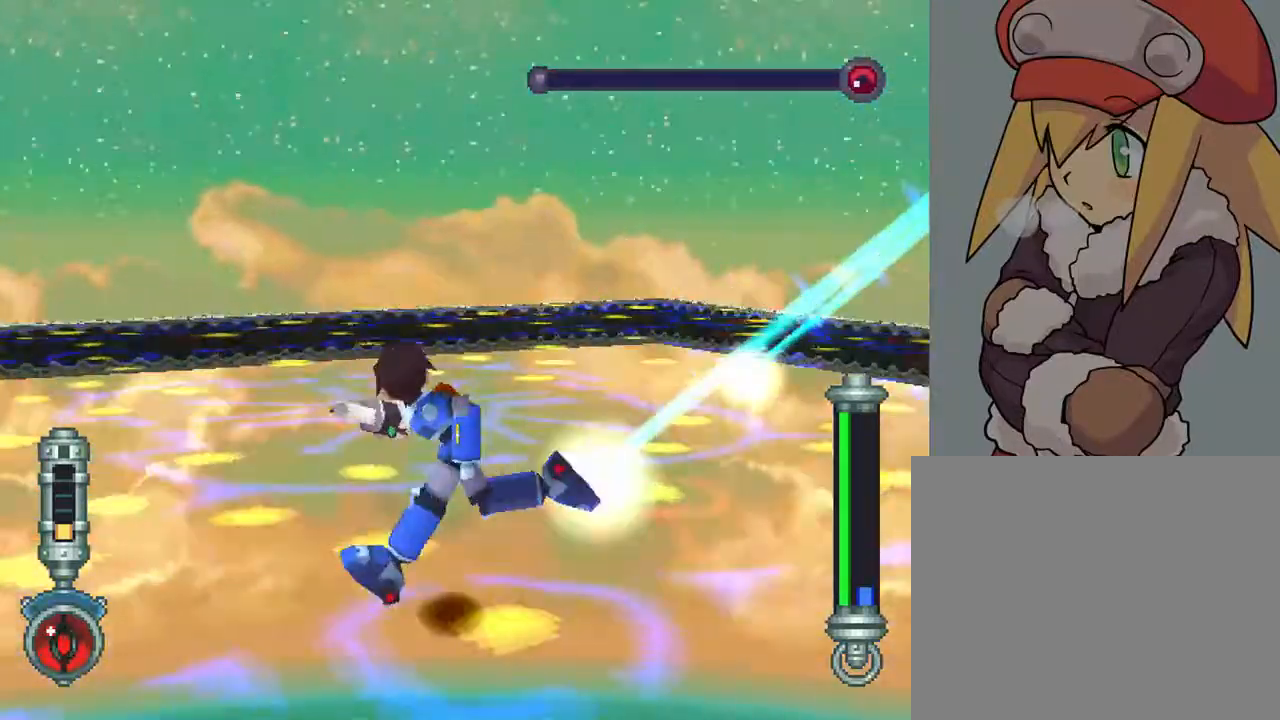
{"buttons": ["R1", "DPAD_UP", "DPAD_LEFT"], "left_stick": "center", "right_stick": "center", "events": [[50, "DPAD_UP", "down"]]}
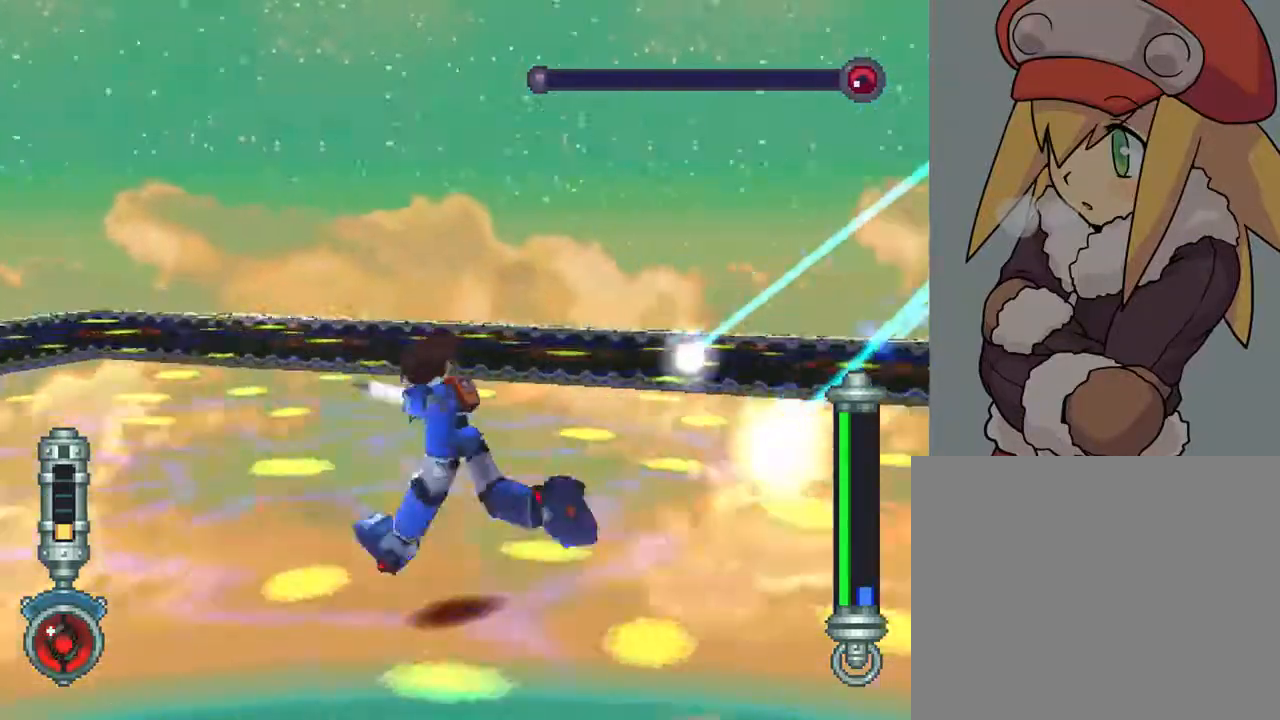
{"buttons": ["R2"], "left_stick": "center", "right_stick": "center", "events": [[317, "DPAD_LEFT", "up"], [317, "DPAD_UP", "up"], [317, "R1", "up"], [317, "R2", "down"]]}
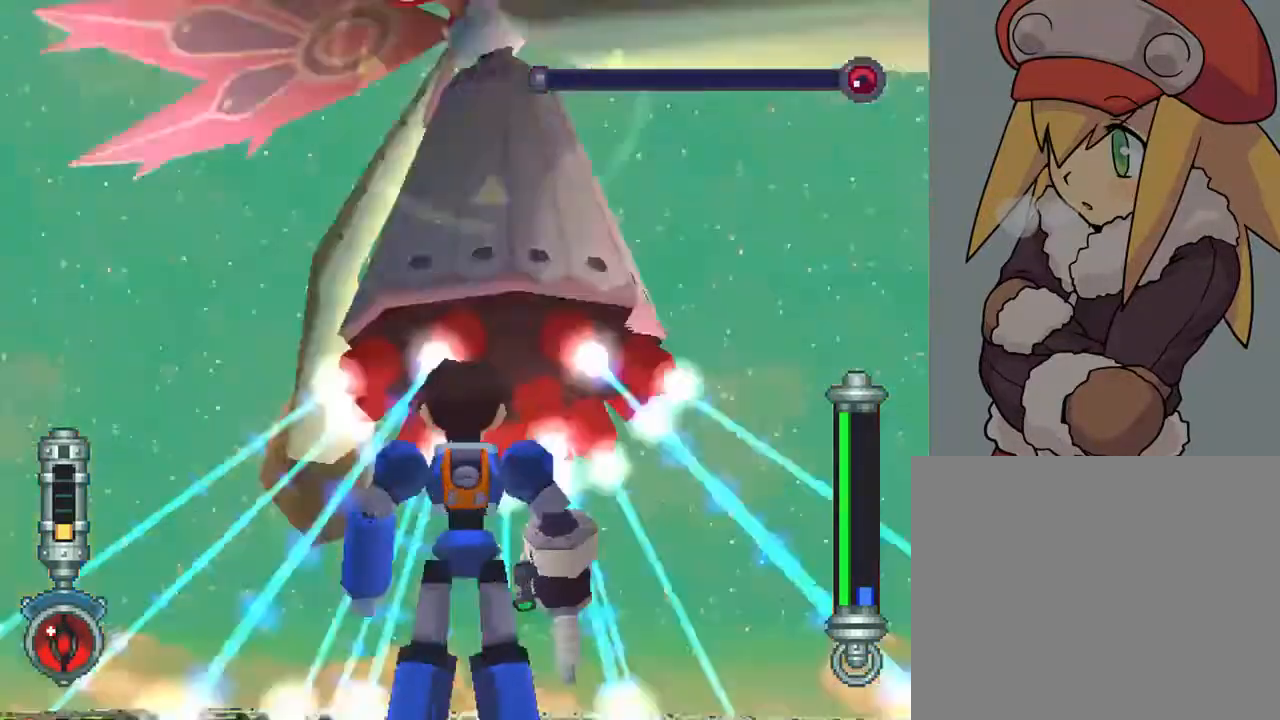
{"buttons": ["R2"], "left_stick": "center", "right_stick": "center", "events": []}
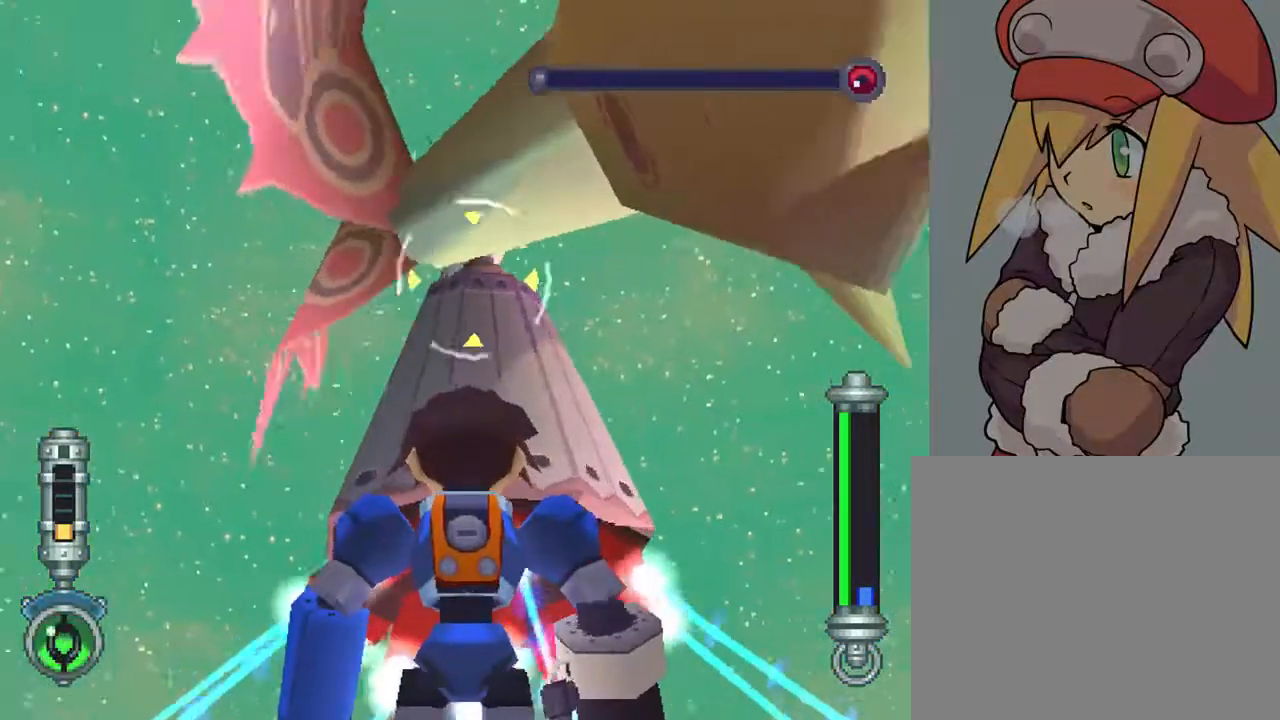
{"buttons": ["R2"], "left_stick": "center", "right_stick": "center", "events": []}